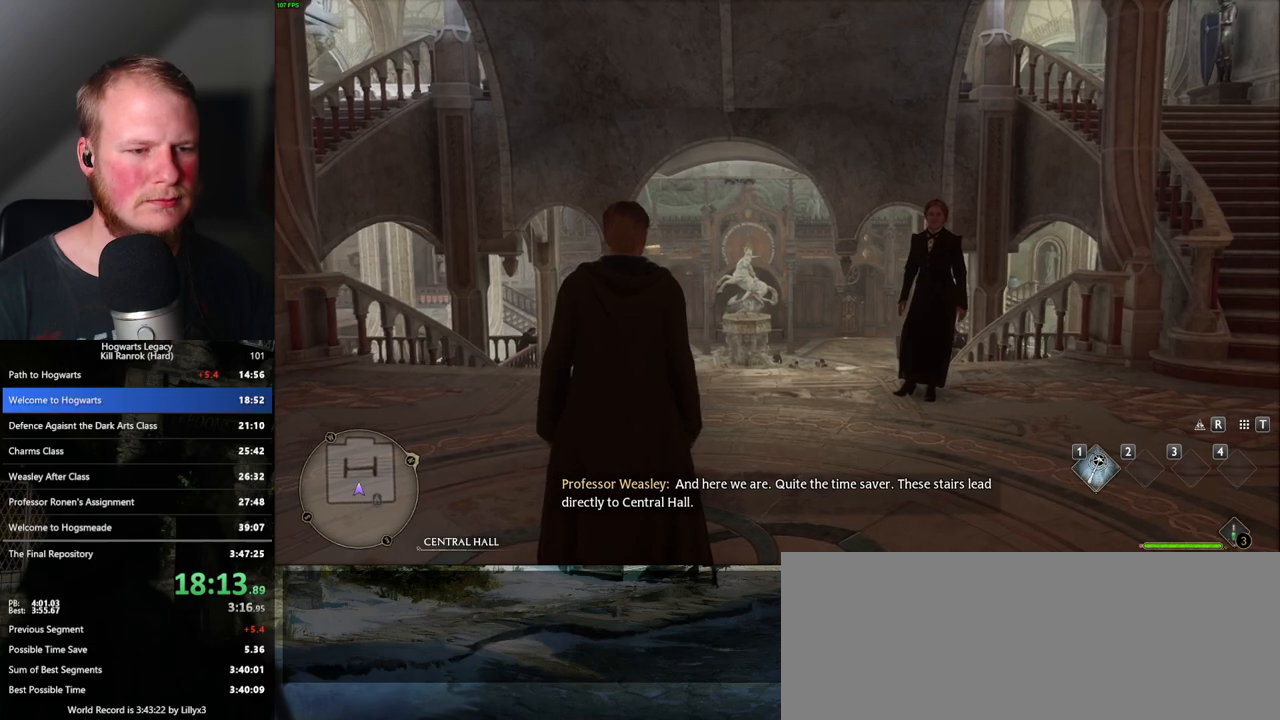
Gameplay with keyboard and mouse; each line is a JSON object with the keys and mouse buttons held at the frame after it. "events" lists presses ("down") and releases ("up") of ".", "/", "0", "1", "2", "3", "4", "5", "6", "7", "8", "9", "a", "alt_l", "alt_r", "b", "backslash", "backspace", "c", "caps_lock", "comma", "ctrl_l", "ctrl_r", "d", "e", "equals", "escape", "f", "f1", "f10", "f11", "f12", "f2", "f3", "f4", "f5", "f6", "f7", "f8", "f9", "g", "h", "i", "j", "k", "l", "lbracket", "m", "minus", "n", "o", "p", "q", "quote", "r", "rbracket", "return", "s", "semicolon", "shift_l", "shift_r", "space", "super", "super_r", "t", "tab", "tilde", "u", "v", "w", "x", "y", "z", "mouse_left", "mouse_wheel", "mouse_right", "mouse_mb4" and "mouse_mb5" between this image and that frame as [ms after this image, input, new state], when the widget could be followed in between. "mouse_left", "mouse_wheel", "mouse_right", "mouse_mb4", "mouse_mb5" = the "left", "wheel", "right", "mb4", "mb5" buttons of the "mouse" list. No other keys are recorded. "wheel" means that the mouse wheel is clicked or scrolled. Mouse movement is not recorded.
{"keys": ["w"], "mouse": [], "events": [[350, "w", "down"]]}
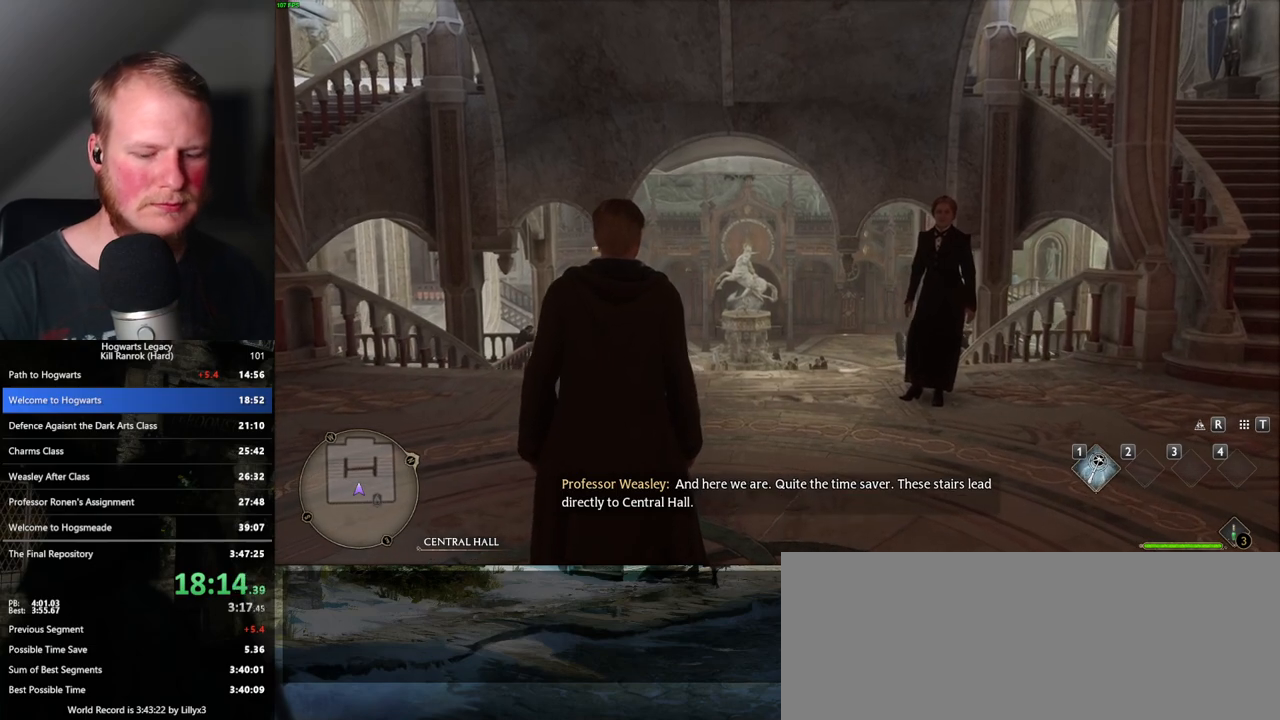
{"keys": ["w"], "mouse": [], "events": []}
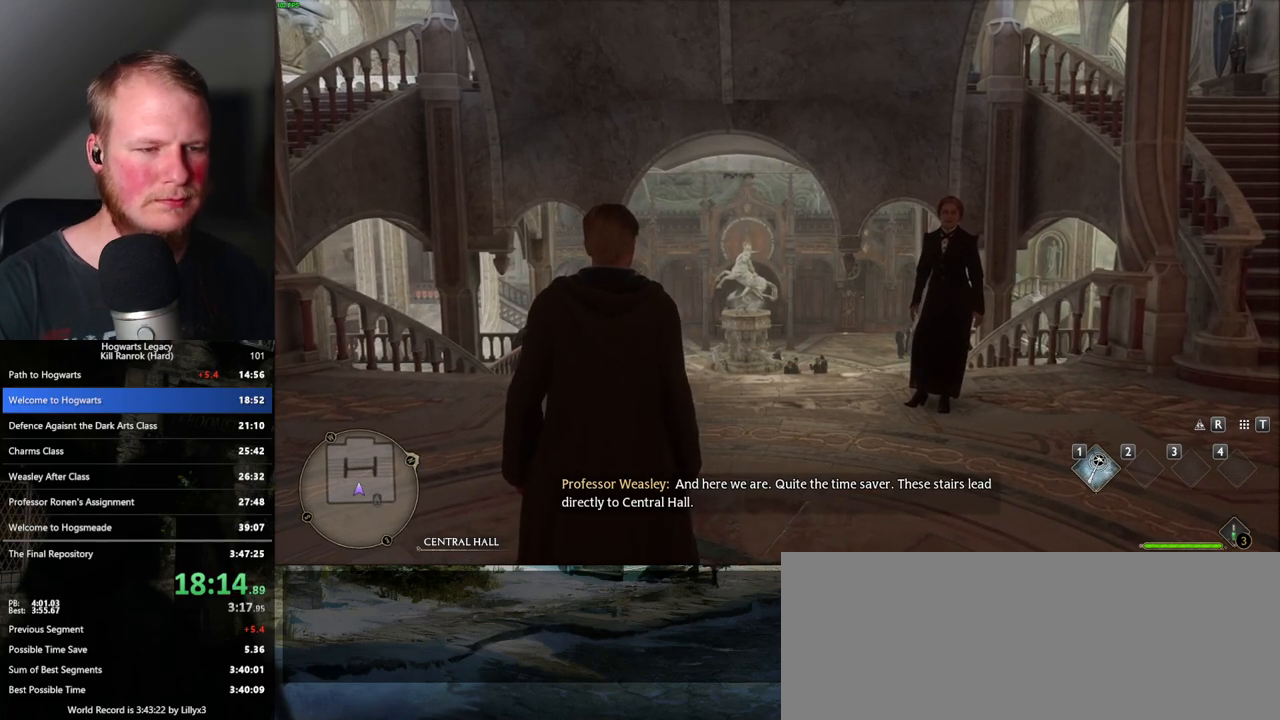
{"keys": ["w"], "mouse": [], "events": []}
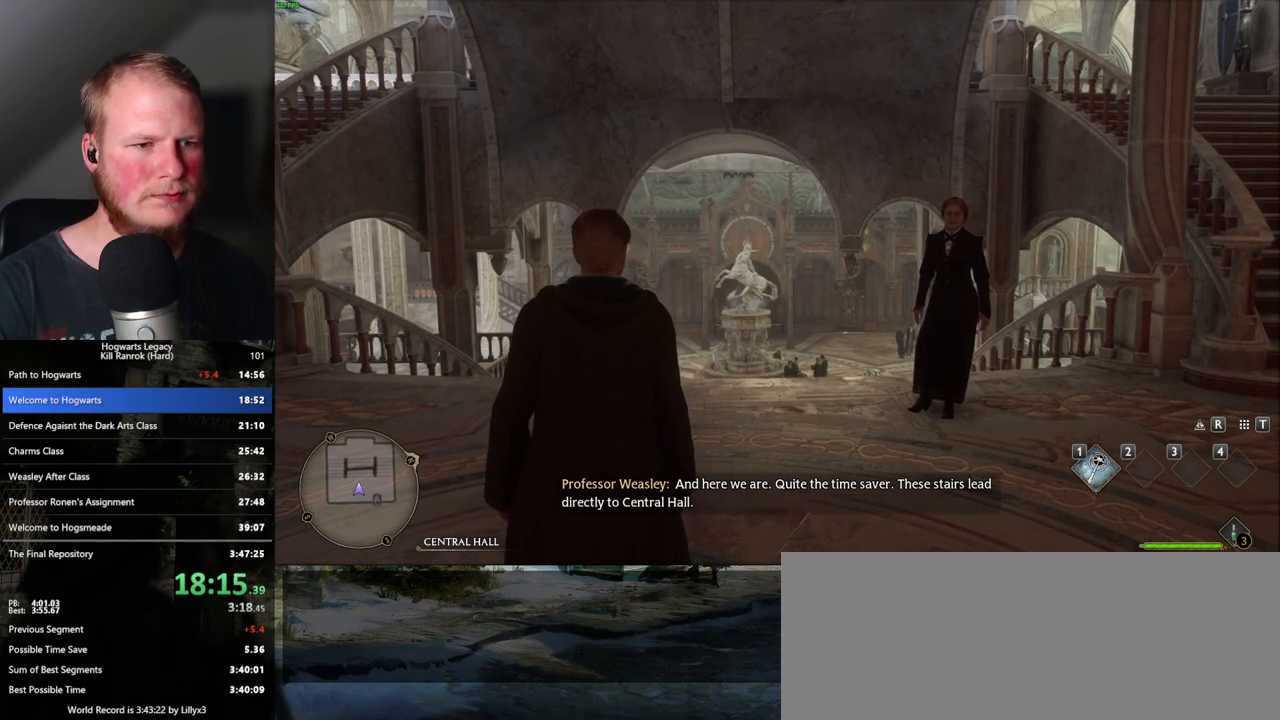
{"keys": ["w"], "mouse": [], "events": []}
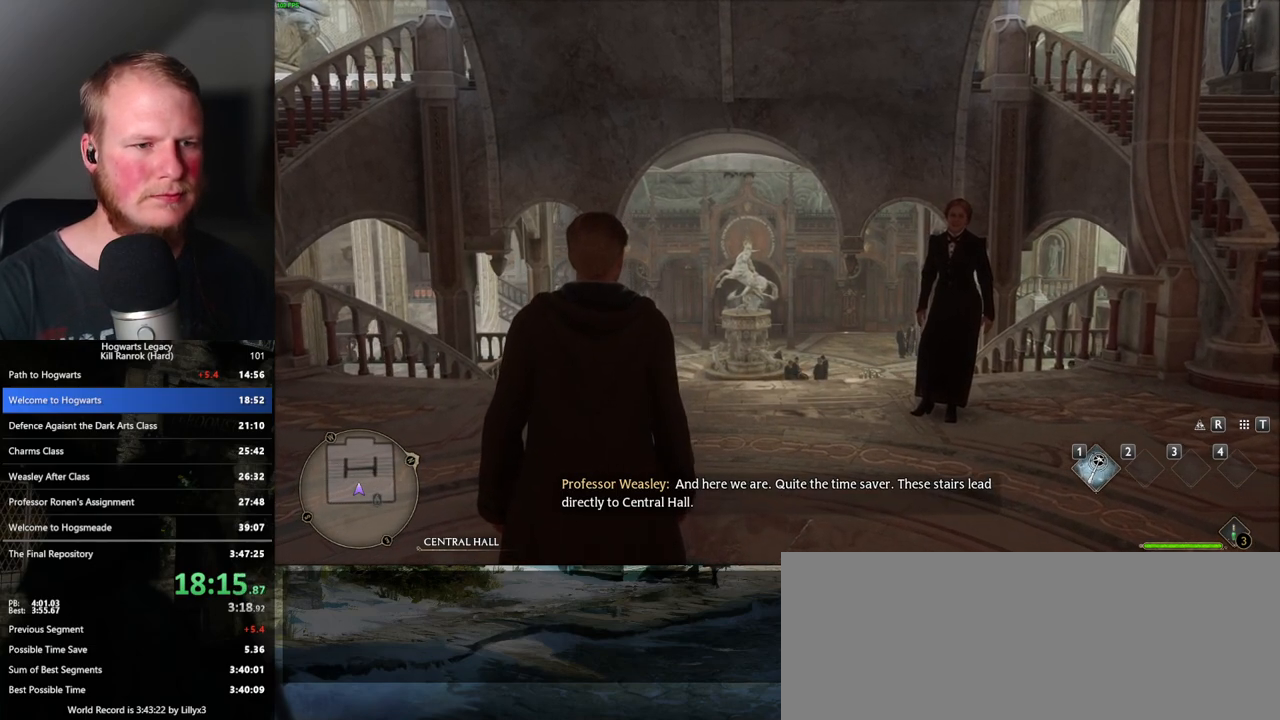
{"keys": ["w"], "mouse": [], "events": []}
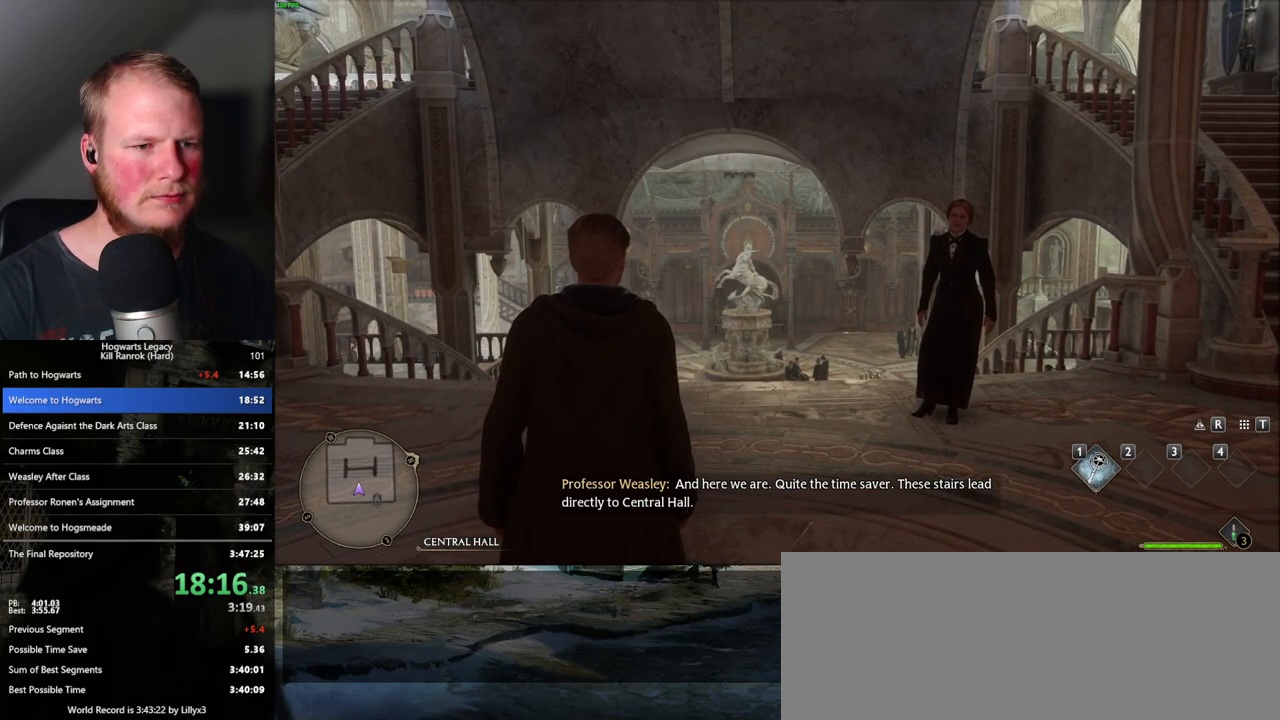
{"keys": ["w"], "mouse": [], "events": []}
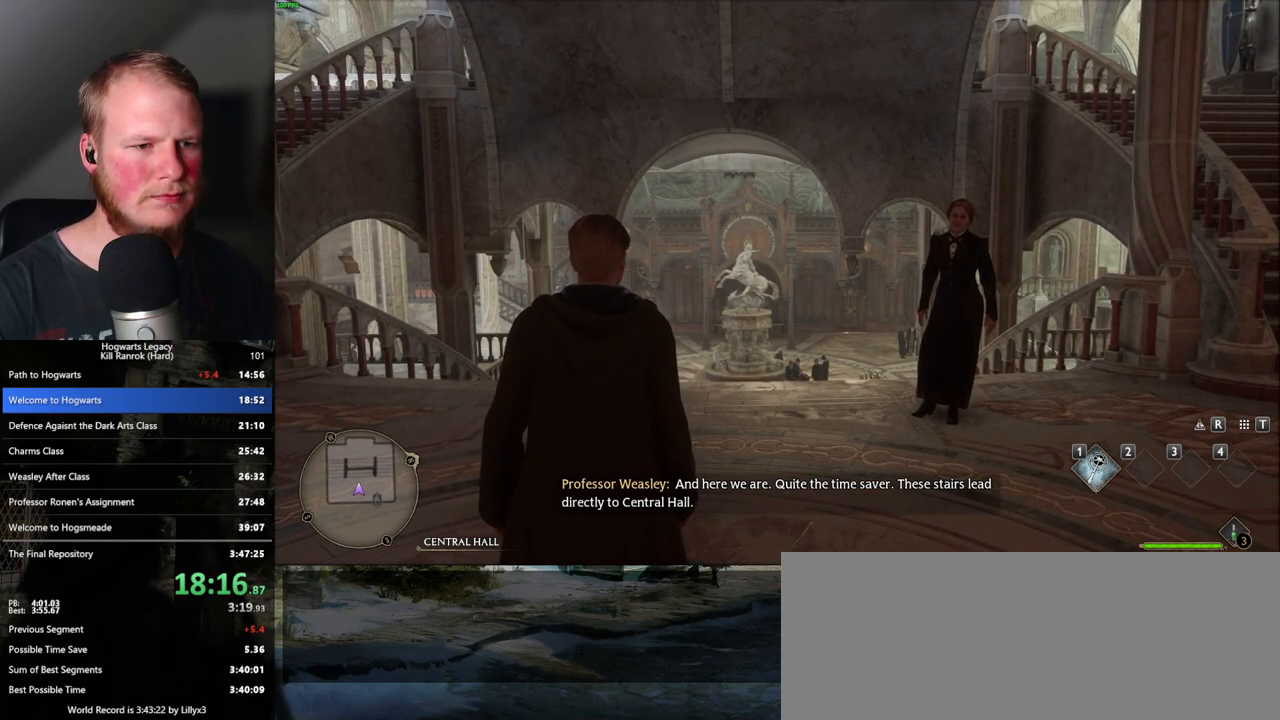
{"keys": ["space", "w"], "mouse": [], "events": [[33, "space", "down"], [83, "space", "up"], [217, "space", "down"], [250, "space", "up"], [367, "space", "down"], [400, "space", "up"], [500, "space", "down"]]}
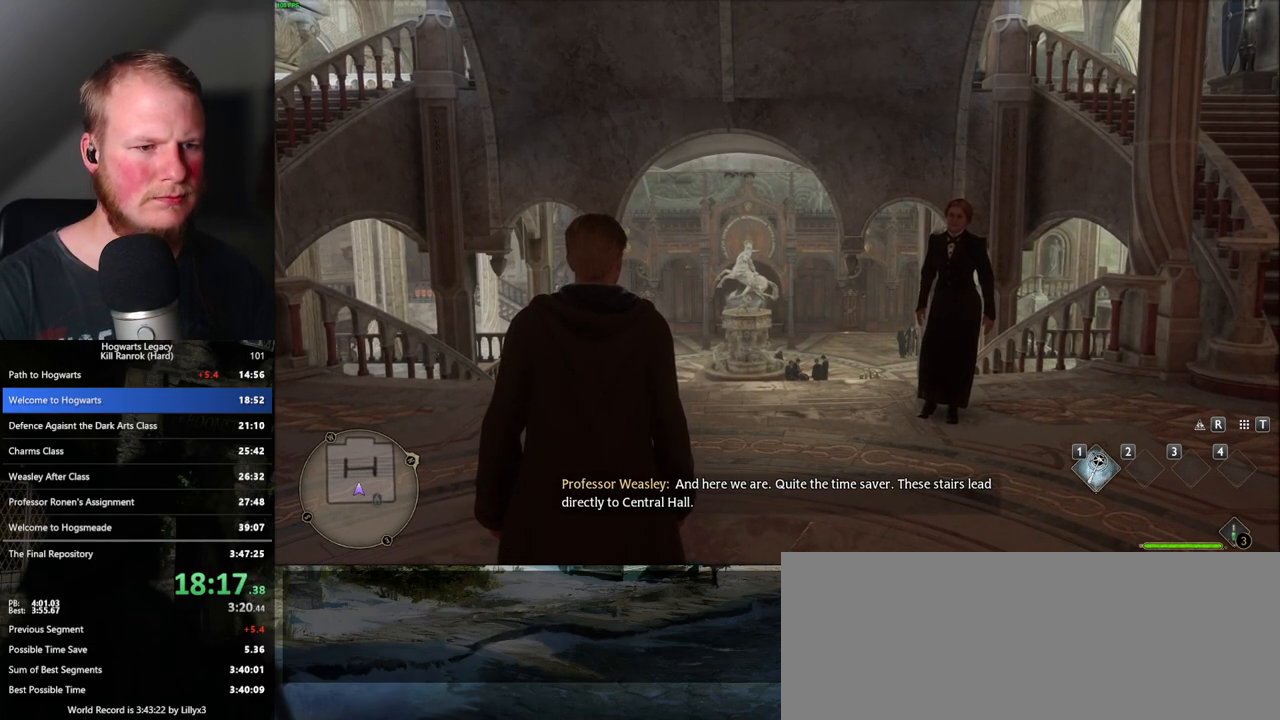
{"keys": ["w"], "mouse": [], "events": [[67, "space", "up"], [117, "space", "down"], [183, "space", "up"], [283, "space", "down"], [383, "space", "up"]]}
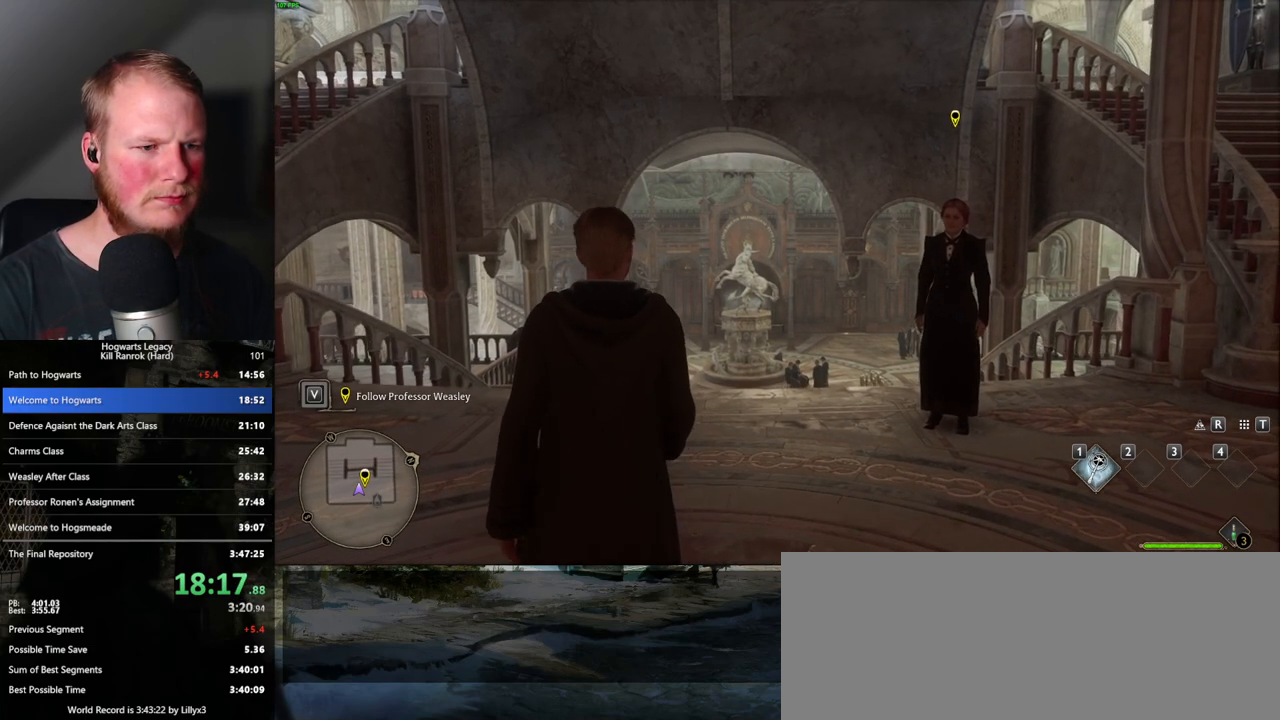
{"keys": ["w"], "mouse": [], "events": [[17, "ctrl_l", "down"], [150, "ctrl_l", "up"], [250, "ctrl_l", "down"], [350, "ctrl_l", "up"]]}
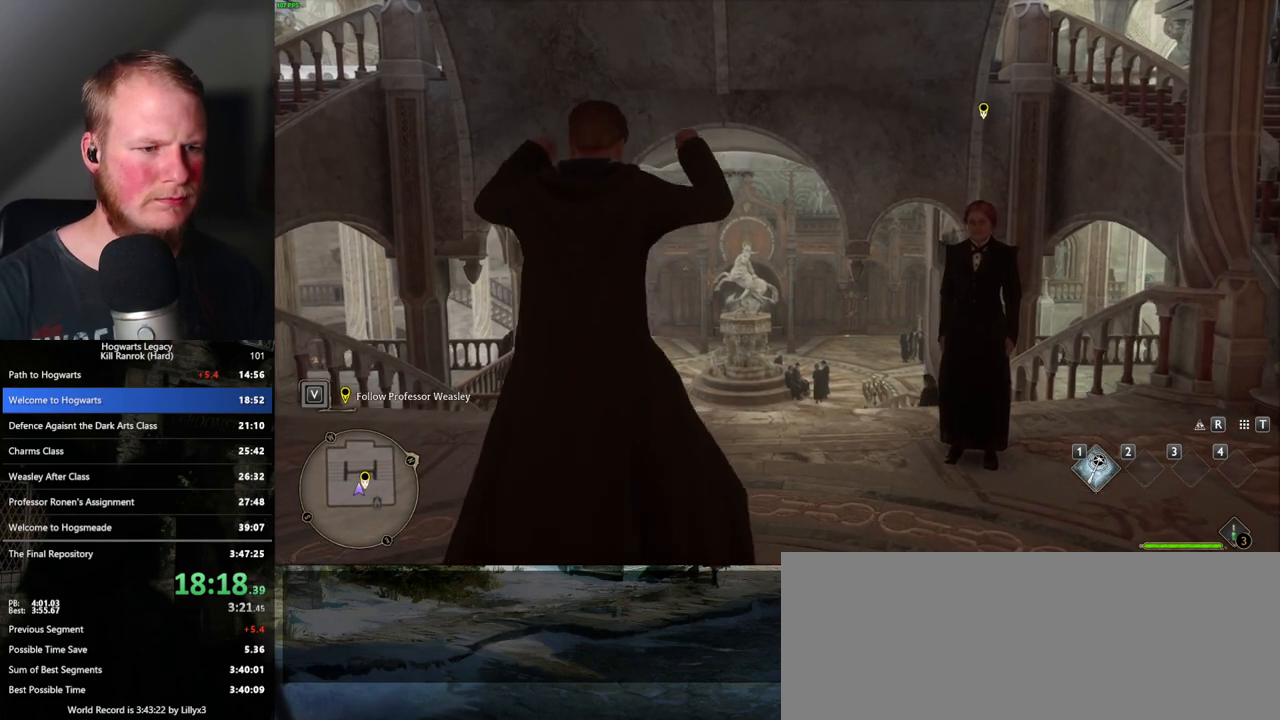
{"keys": ["w"], "mouse": [], "events": [[200, "ctrl_l", "down"], [250, "ctrl_l", "up"], [317, "mouse_left", "down"], [333, "mouse_left", "up"], [350, "mouse_left", "down"], [450, "mouse_left", "up"]]}
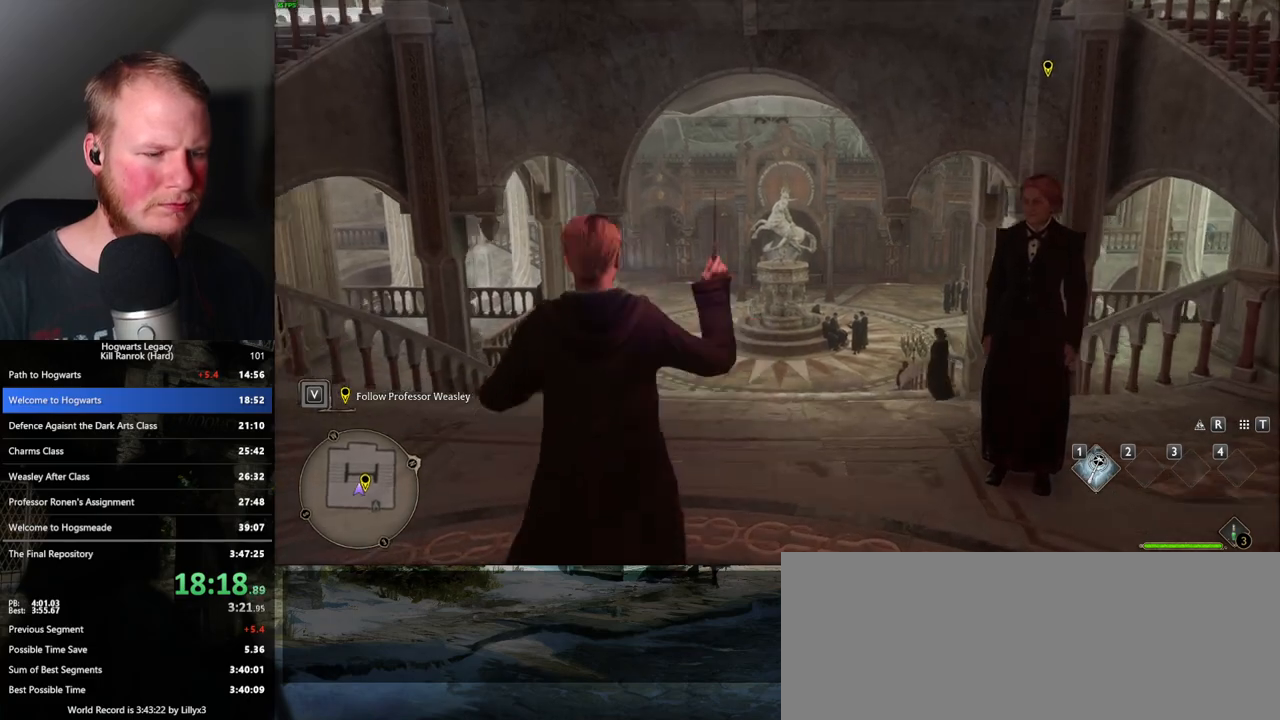
{"keys": ["d", "w"], "mouse": [], "events": [[50, "mouse_left", "down"], [150, "mouse_left", "up"], [183, "d", "down"], [283, "mouse_mb5", "down"], [433, "mouse_mb5", "up"]]}
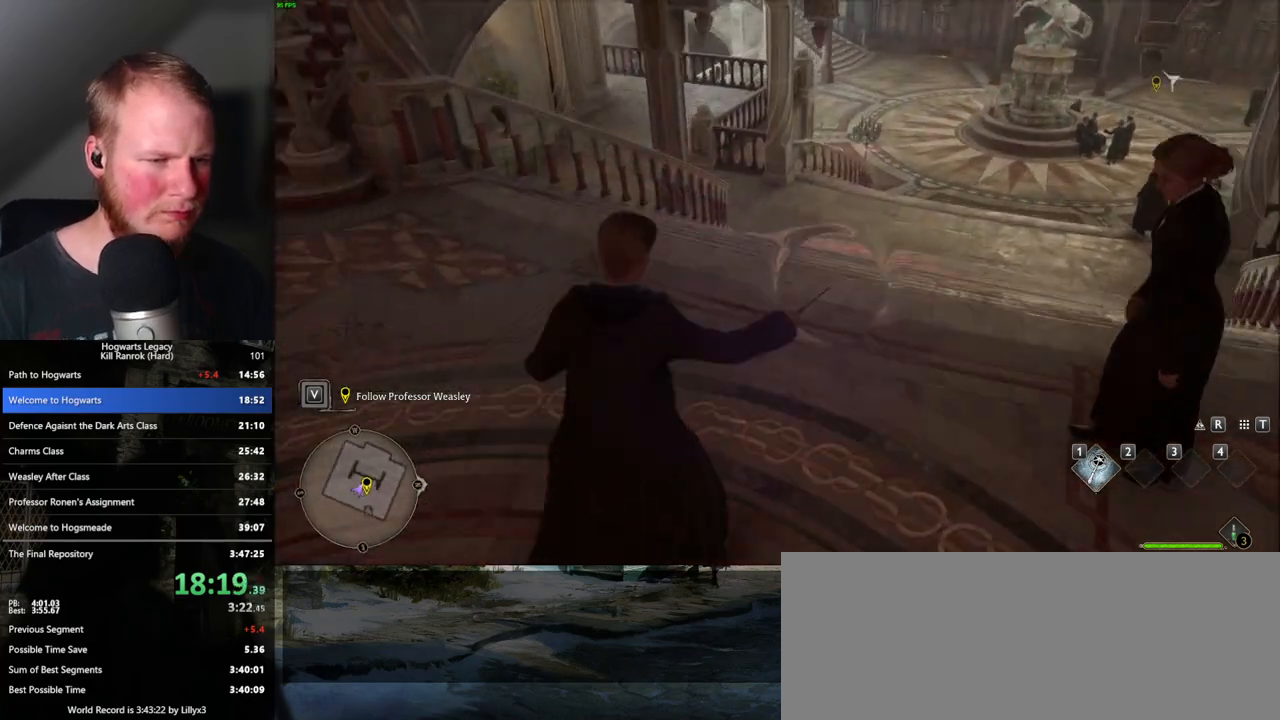
{"keys": ["a", "w"], "mouse": [], "events": [[267, "d", "up"], [483, "a", "down"]]}
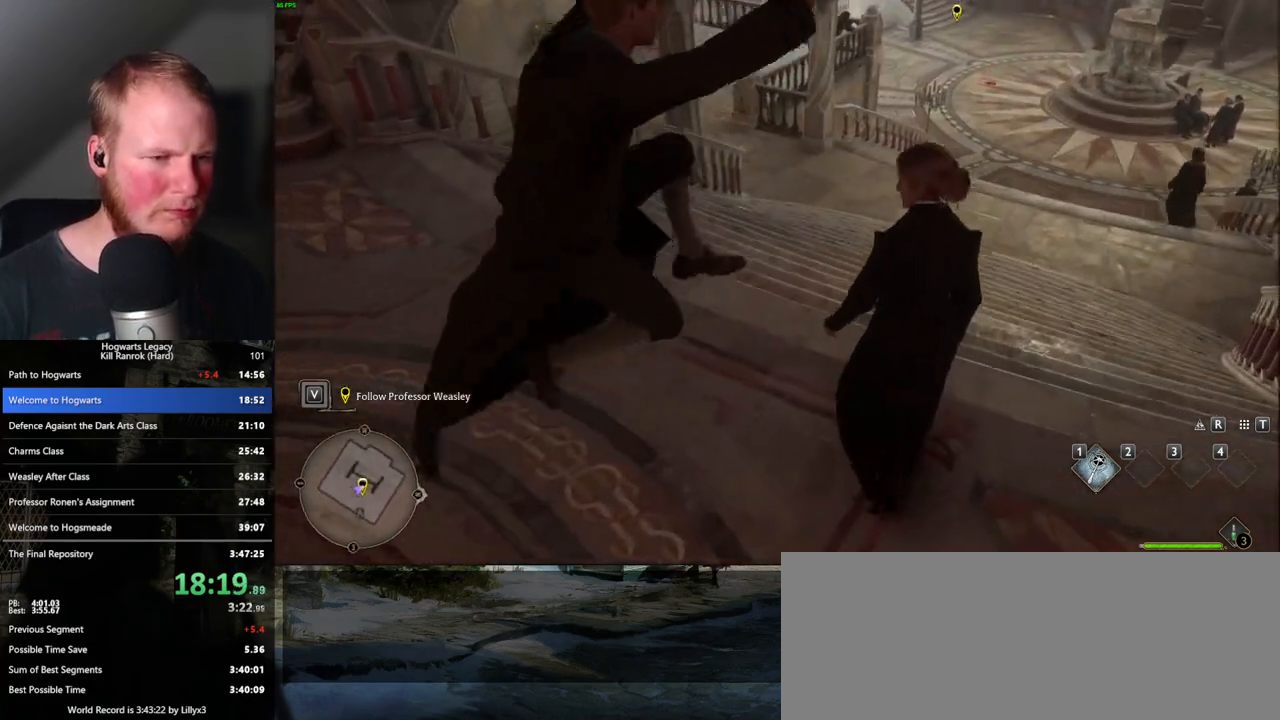
{"keys": ["w"], "mouse": ["mb5"], "events": [[100, "a", "up"], [267, "mouse_left", "down"], [400, "mouse_left", "up"], [483, "mouse_mb5", "down"]]}
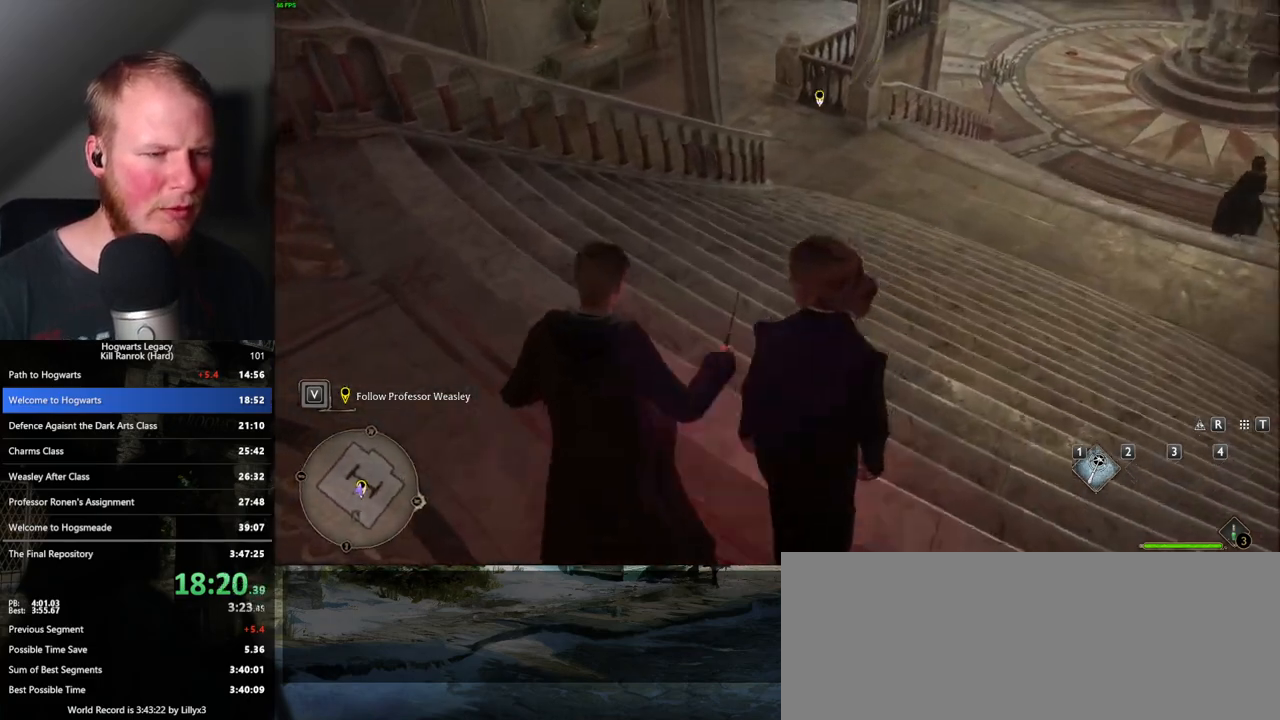
{"keys": ["d", "w"], "mouse": [], "events": [[83, "d", "down"], [117, "mouse_mb5", "up"], [200, "mouse_mb5", "down"], [300, "mouse_mb5", "up"]]}
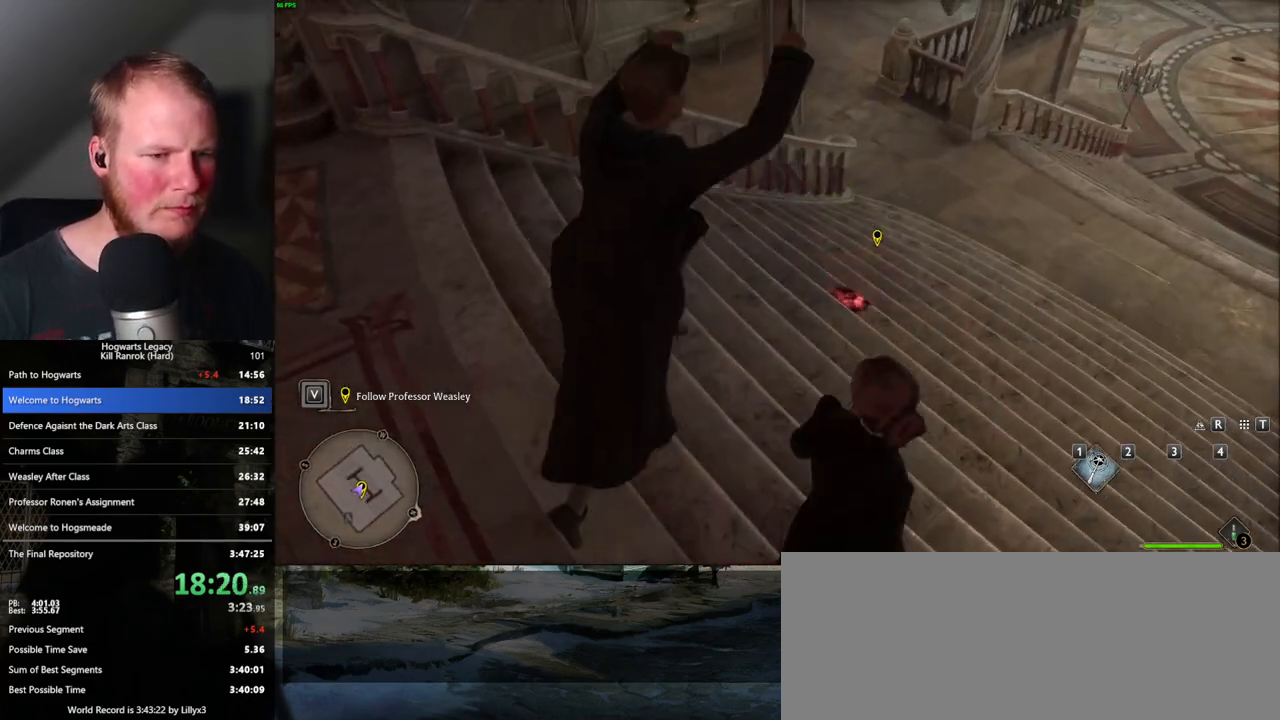
{"keys": ["d", "w"], "mouse": [], "events": []}
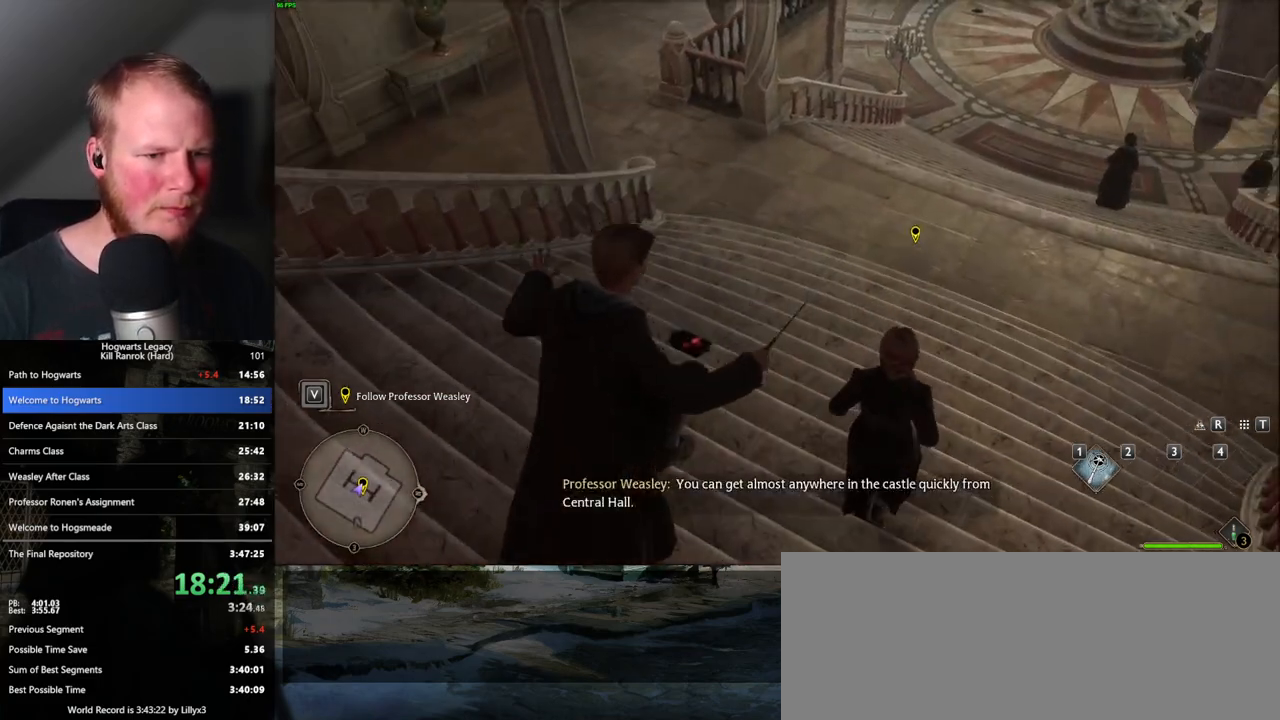
{"keys": ["d", "w"], "mouse": ["mb5"], "events": [[50, "mouse_left", "down"], [133, "mouse_left", "up"], [250, "mouse_mb5", "down"], [350, "mouse_mb5", "up"], [450, "mouse_mb5", "down"]]}
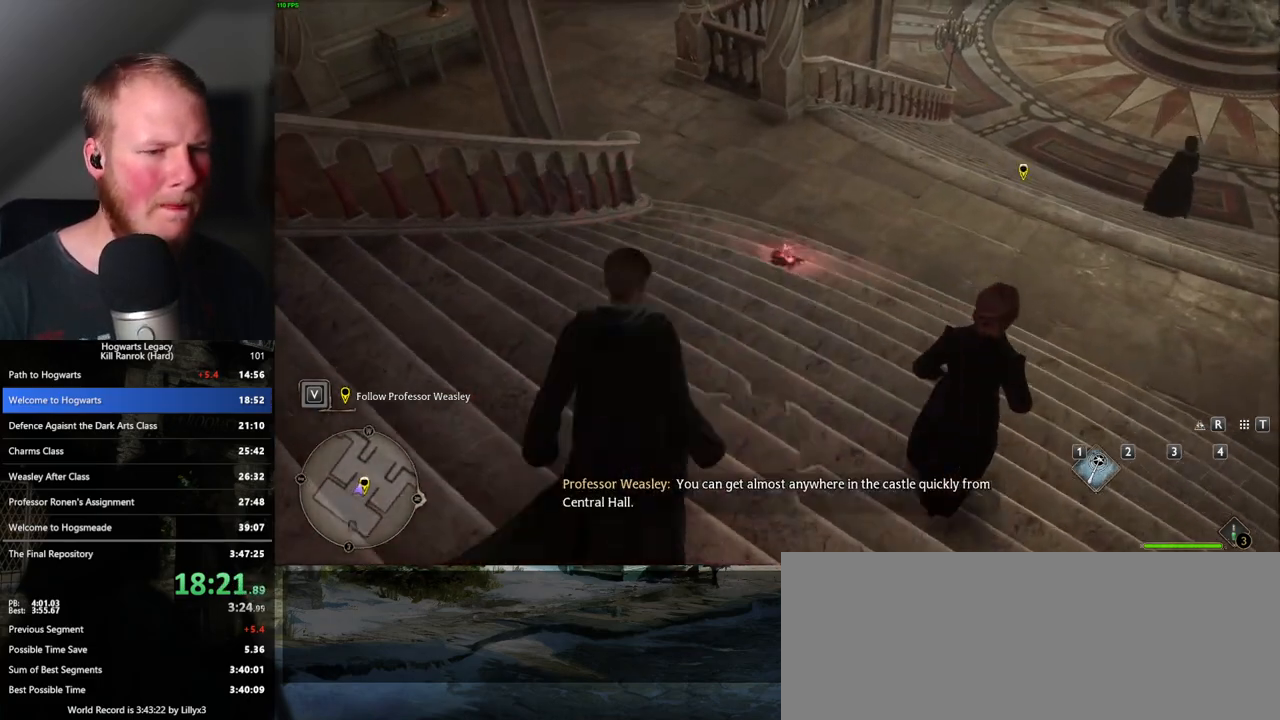
{"keys": ["d", "w"], "mouse": [], "events": [[50, "mouse_mb5", "up"]]}
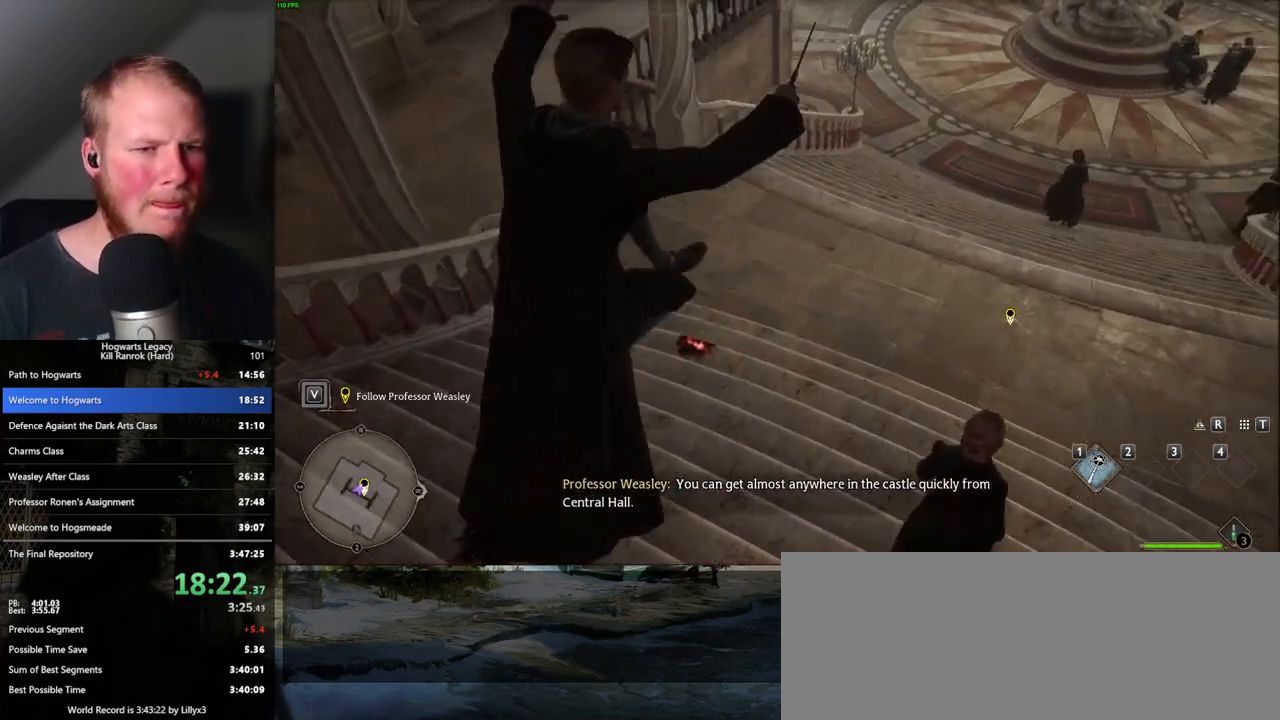
{"keys": ["d", "w"], "mouse": [], "events": [[317, "mouse_left", "down"], [417, "mouse_left", "up"]]}
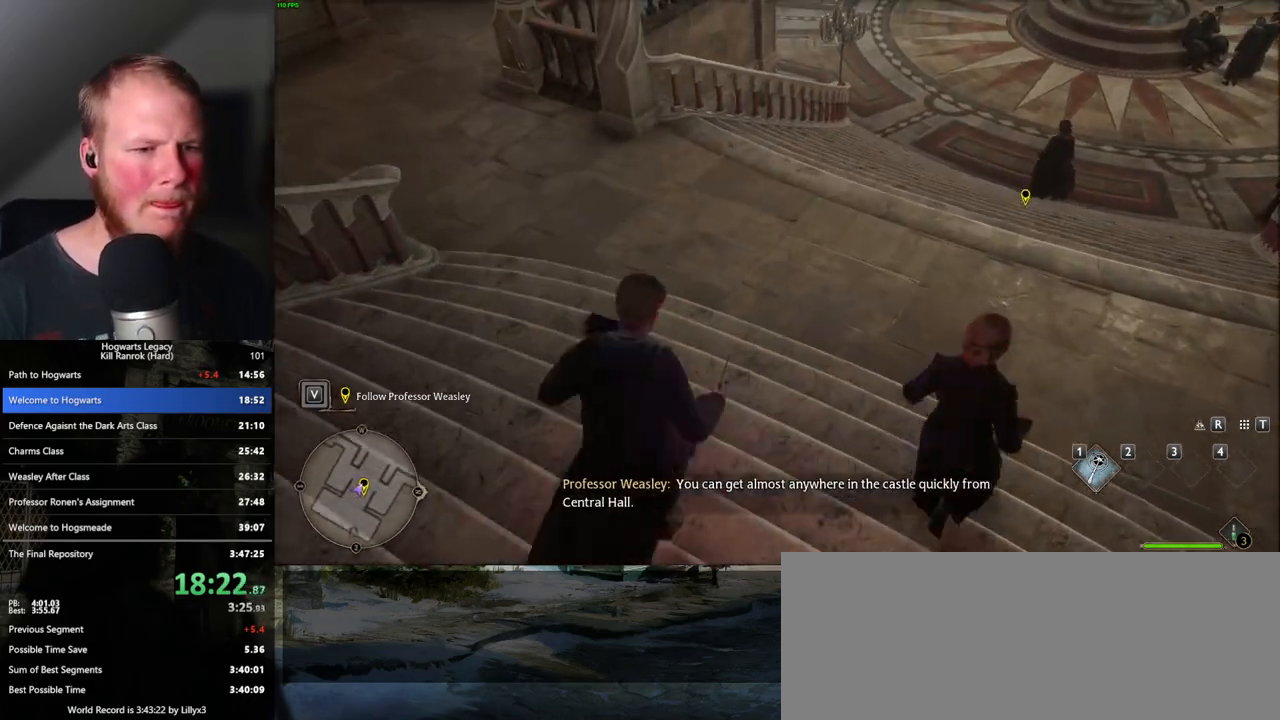
{"keys": ["d", "w"], "mouse": [], "events": [[17, "mouse_mb5", "down"], [117, "mouse_mb5", "up"], [200, "mouse_mb5", "down"], [283, "mouse_mb5", "up"]]}
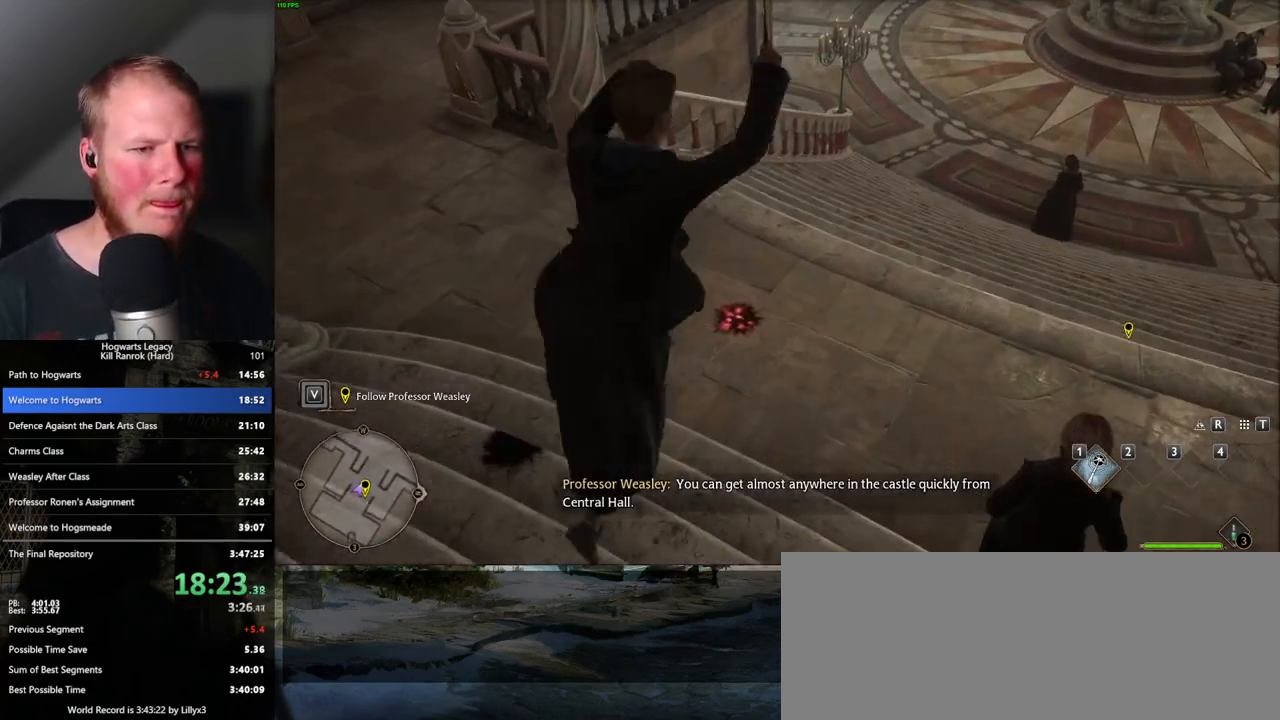
{"keys": ["d", "w"], "mouse": [], "events": []}
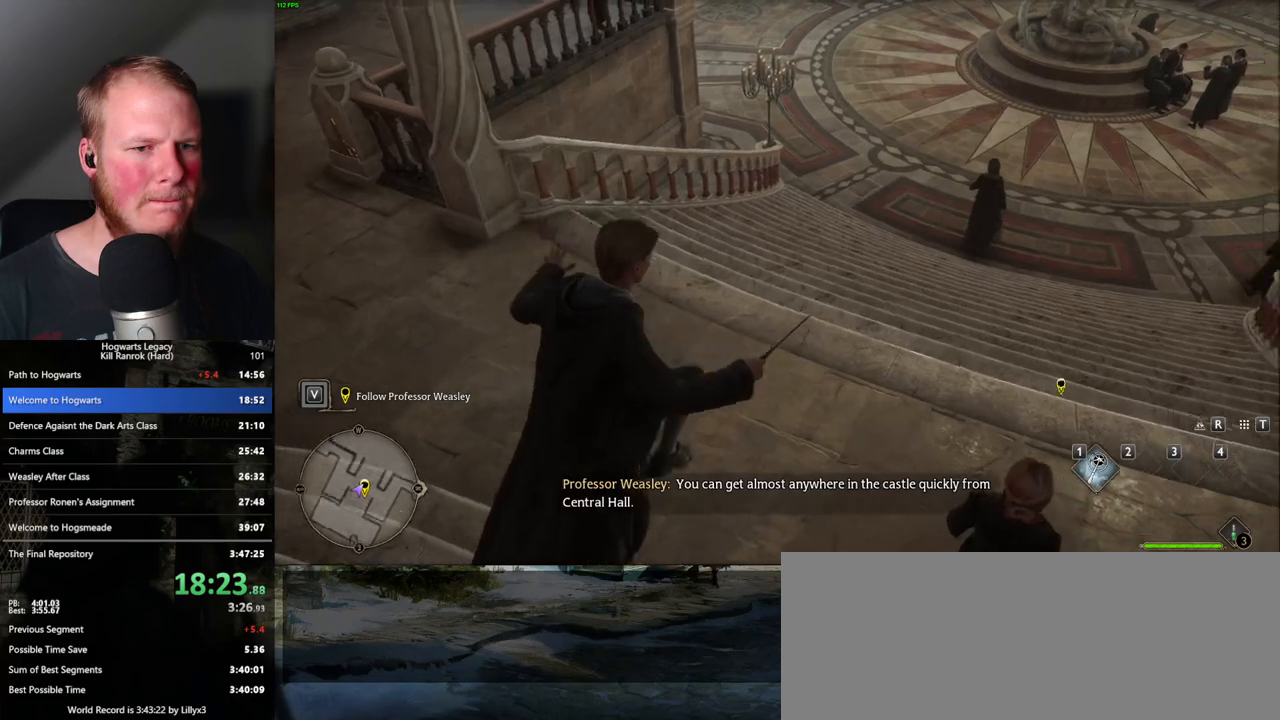
{"keys": ["d", "w"], "mouse": ["mb5"], "events": [[100, "mouse_left", "down"], [200, "mouse_left", "up"], [283, "mouse_mb5", "down"], [383, "mouse_mb5", "up"], [467, "mouse_mb5", "down"]]}
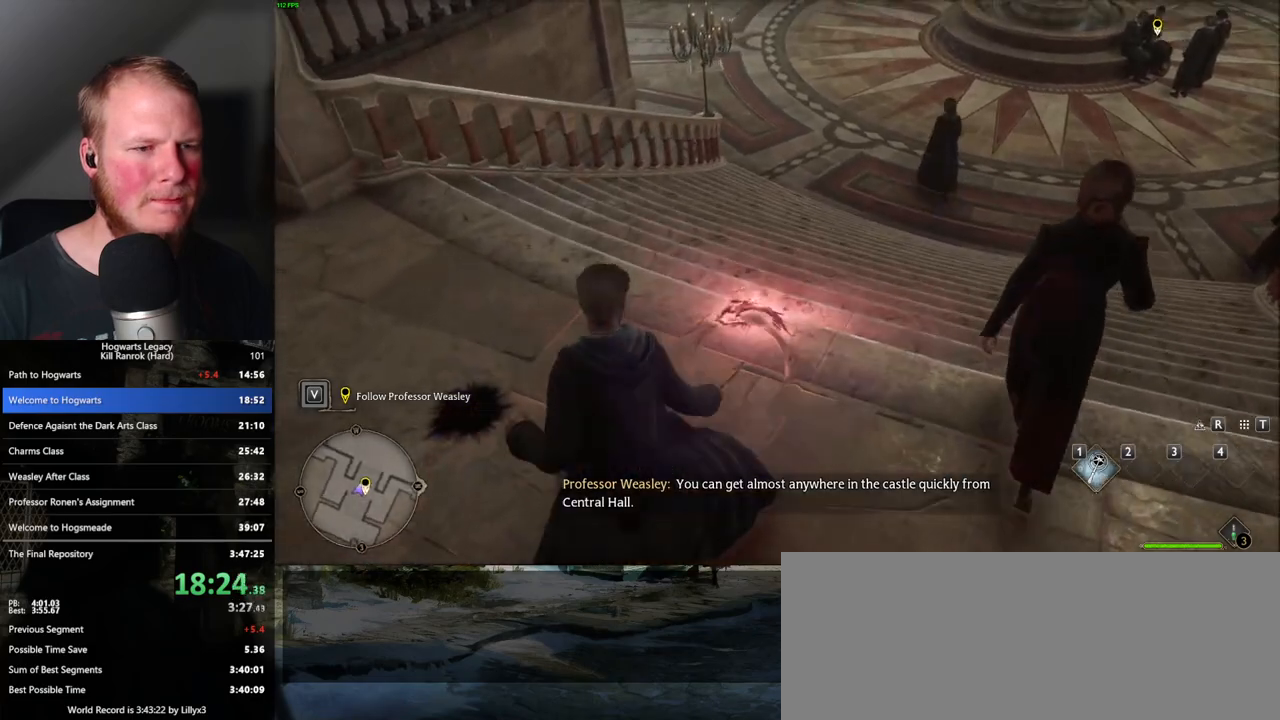
{"keys": ["d", "w"], "mouse": [], "events": [[67, "mouse_mb5", "up"]]}
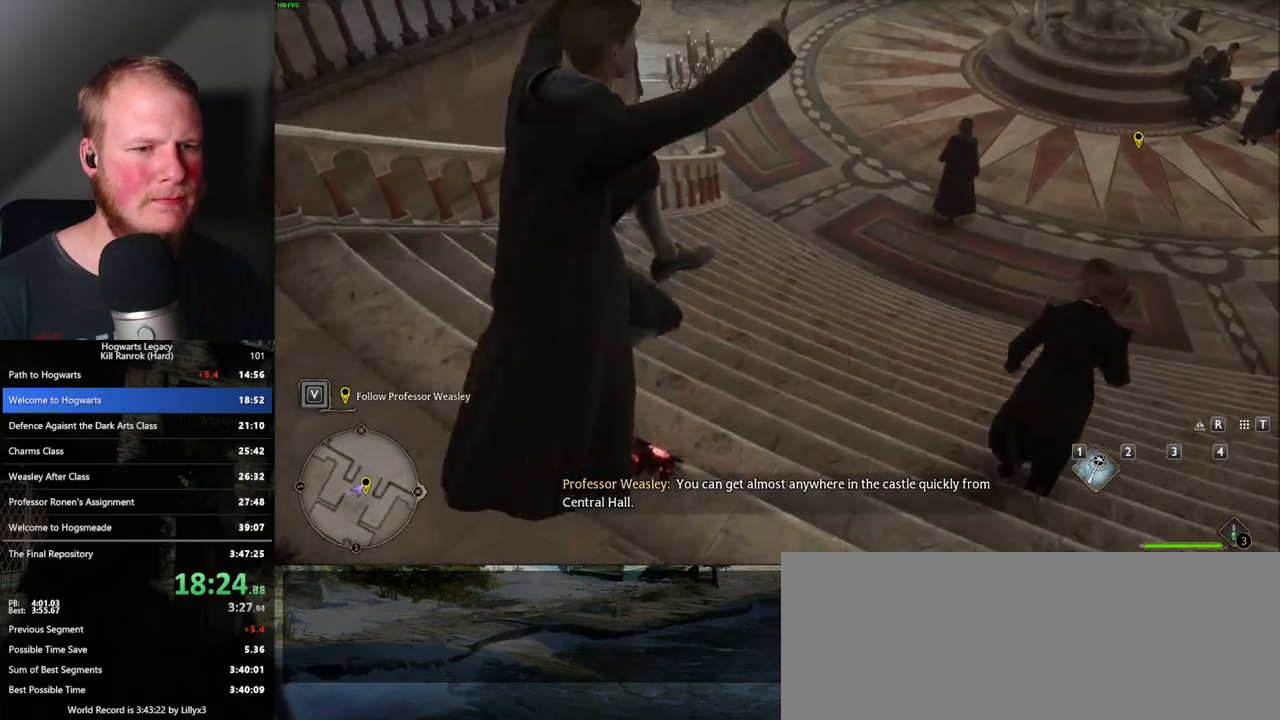
{"keys": ["d", "w"], "mouse": ["mb5"], "events": [[267, "mouse_left", "down"], [333, "mouse_left", "up"], [433, "mouse_mb5", "down"]]}
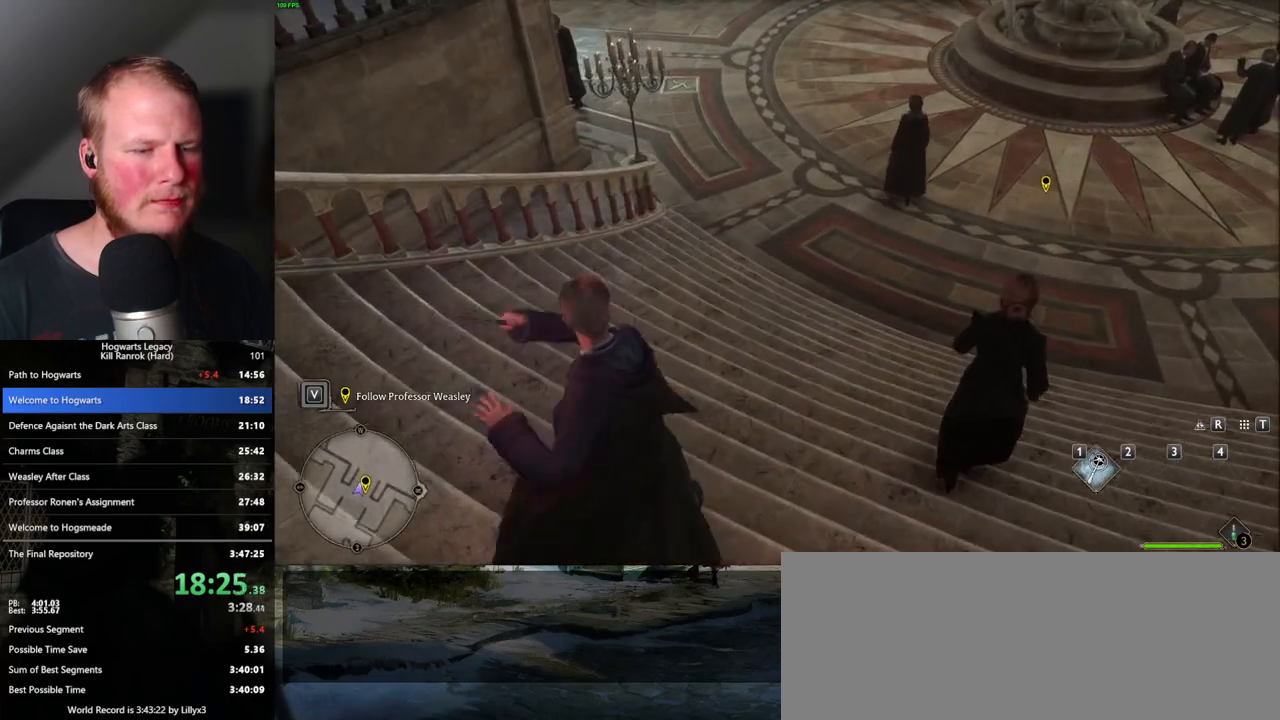
{"keys": ["d", "w"], "mouse": [], "events": [[33, "mouse_mb5", "up"], [100, "mouse_mb5", "down"], [200, "mouse_mb5", "up"]]}
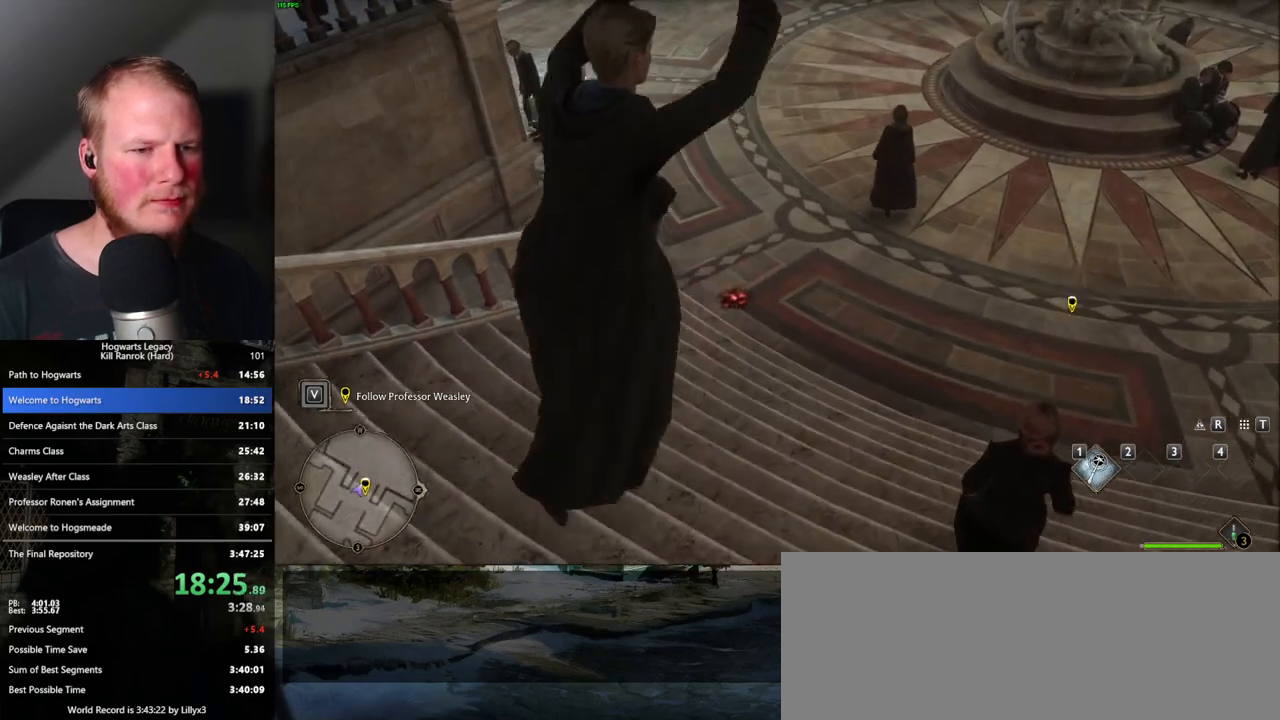
{"keys": ["d", "w"], "mouse": [], "events": []}